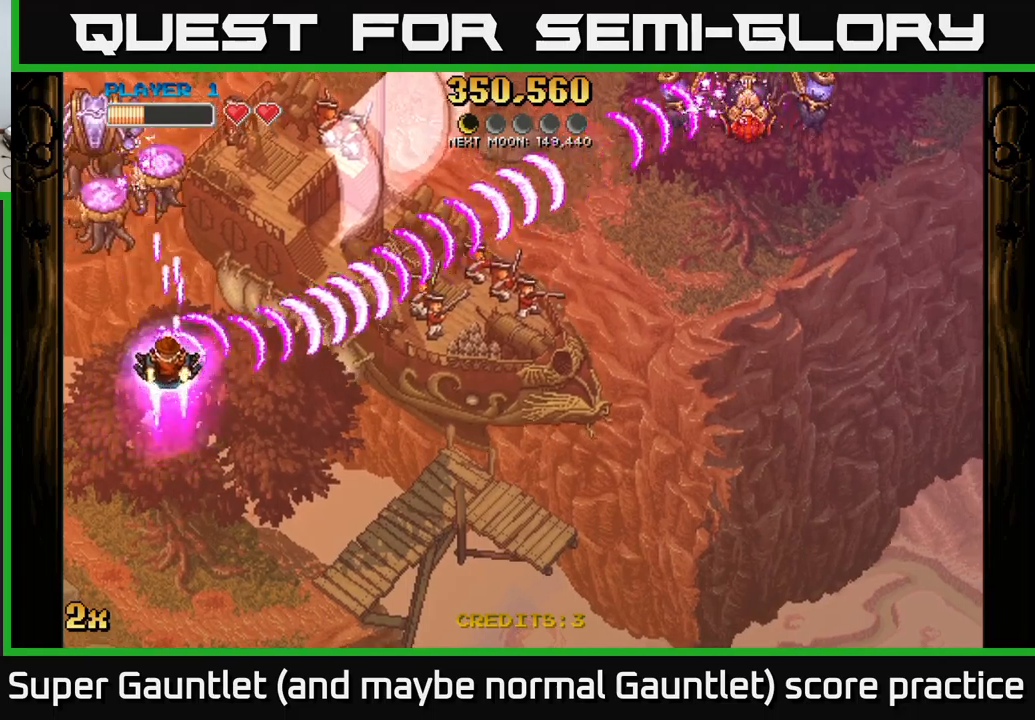
Gameplay with a controller (Xbox layout); each line is a JSON object with the inputs held at the frame after it. "events" lists button and stick changes between this image and that frame as [ms after this image, input, new state], when the widget could be followed in between.
{"buttons": ["A"], "left_stick": "right", "right_stick": "center", "events": [[100, "X", "up"], [250, "left_stick", "up-left"], [400, "left_stick", "right"]]}
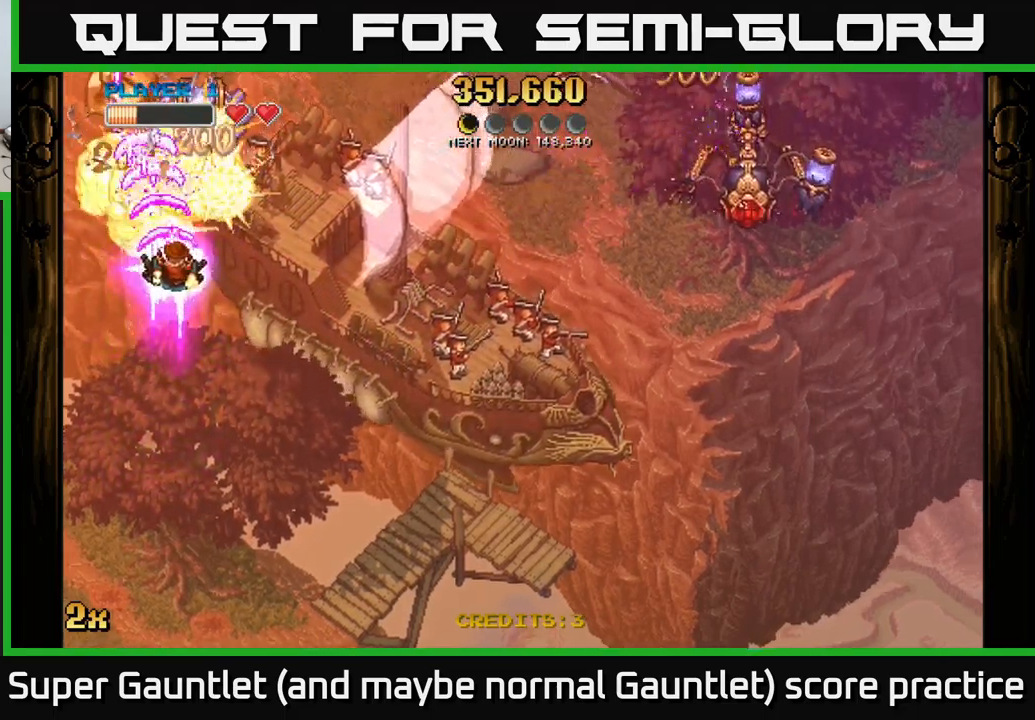
{"buttons": ["A"], "left_stick": "center", "right_stick": "center", "events": [[183, "left_stick", "down"], [500, "left_stick", "center"]]}
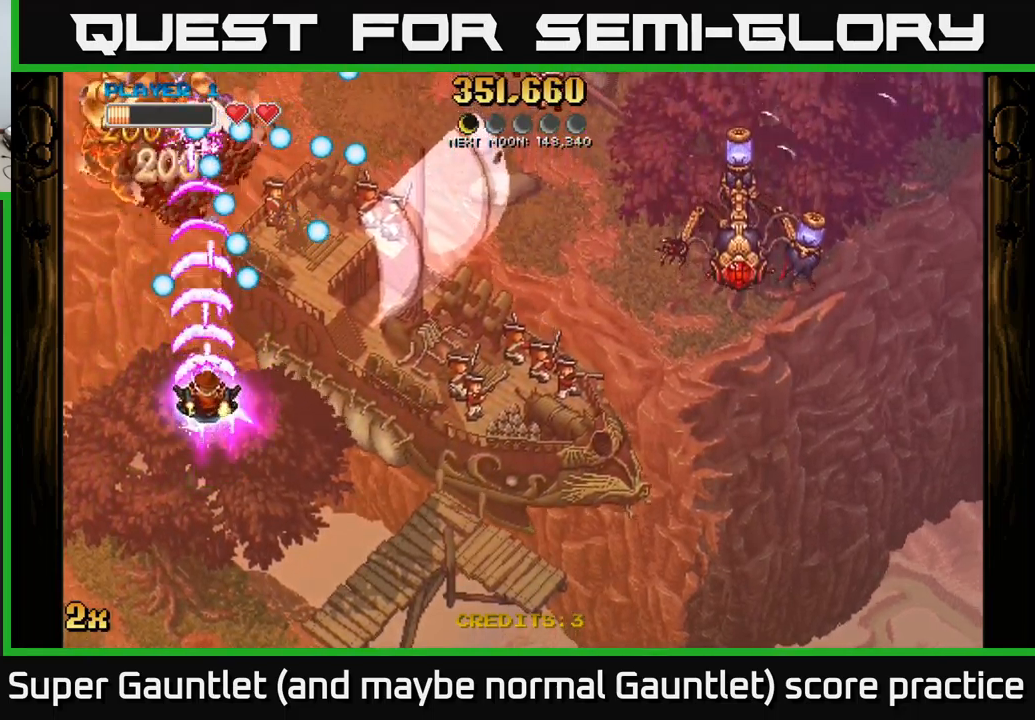
{"buttons": ["A"], "left_stick": "up-left", "right_stick": "center", "events": [[50, "left_stick", "up"], [217, "left_stick", "up-left"]]}
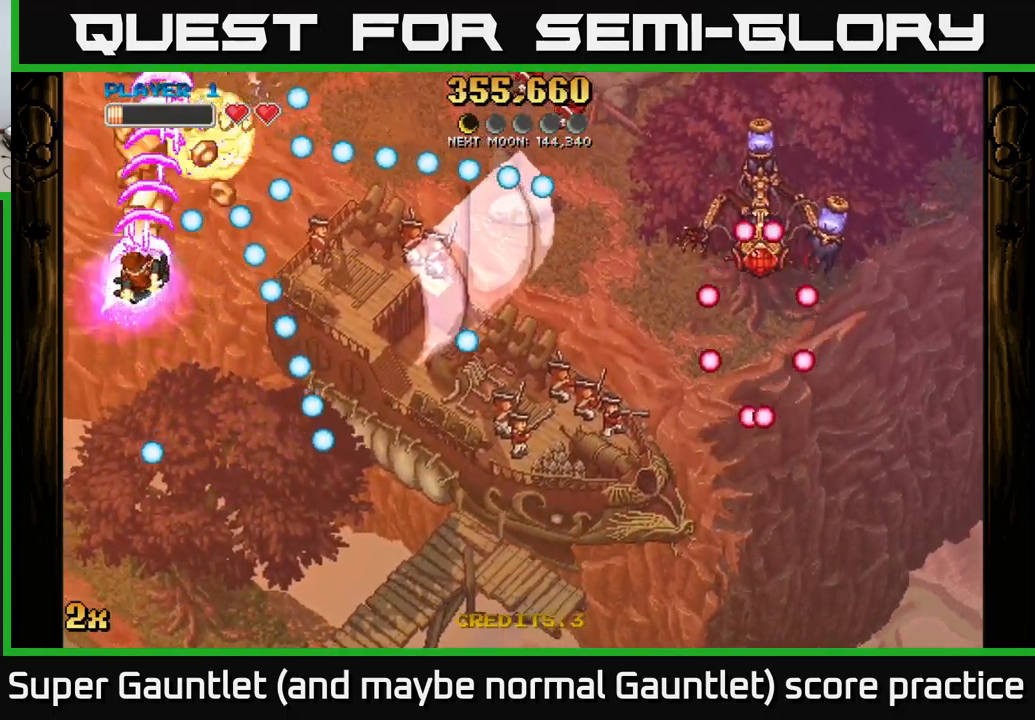
{"buttons": ["A"], "left_stick": "up", "right_stick": "center", "events": [[117, "left_stick", "right"], [133, "X", "down"], [233, "X", "up"], [267, "left_stick", "up-right"], [367, "left_stick", "up"]]}
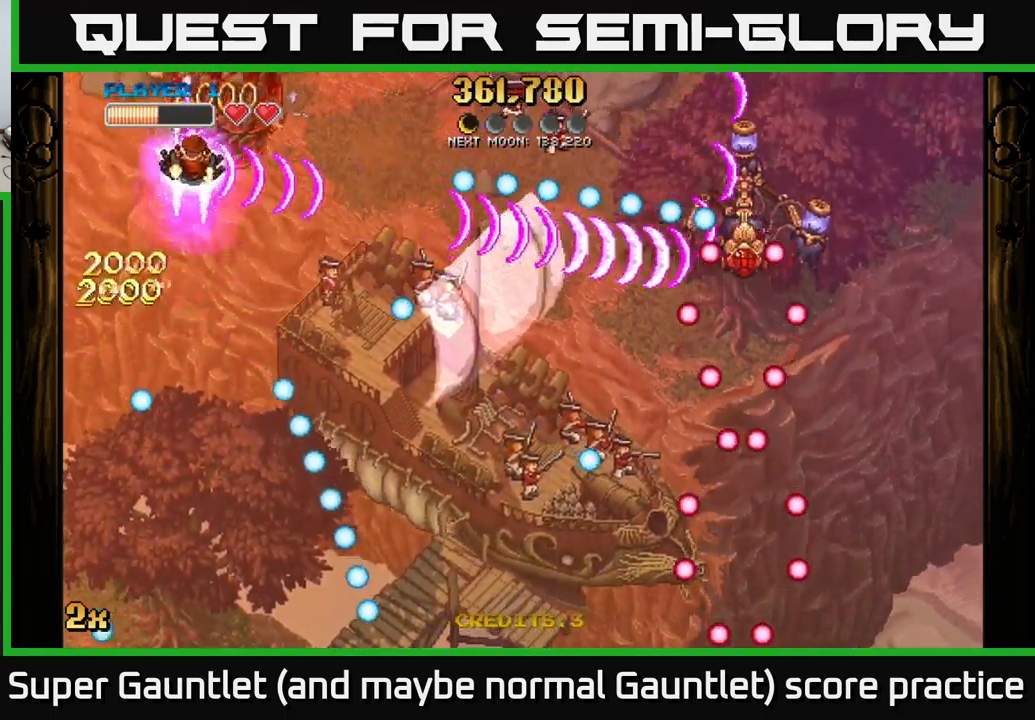
{"buttons": ["A"], "left_stick": "down", "right_stick": "center", "events": [[267, "left_stick", "down"]]}
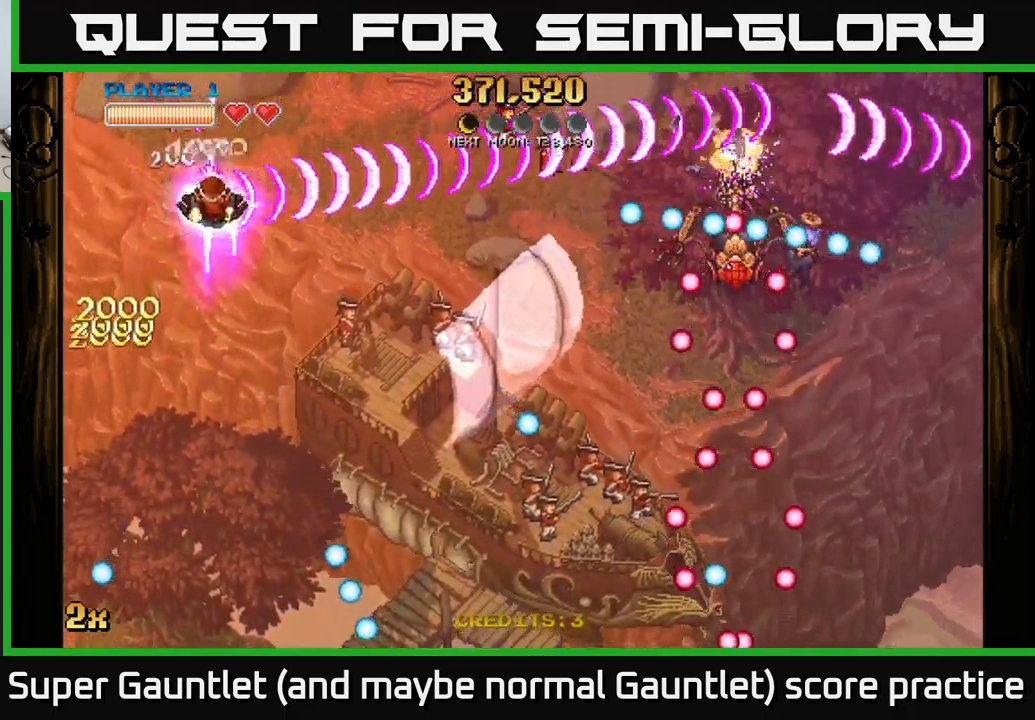
{"buttons": ["A"], "left_stick": "down-right", "right_stick": "center", "events": [[33, "left_stick", "up"], [50, "X", "down"], [167, "X", "up"], [183, "left_stick", "right"], [233, "left_stick", "down"], [417, "left_stick", "down-right"]]}
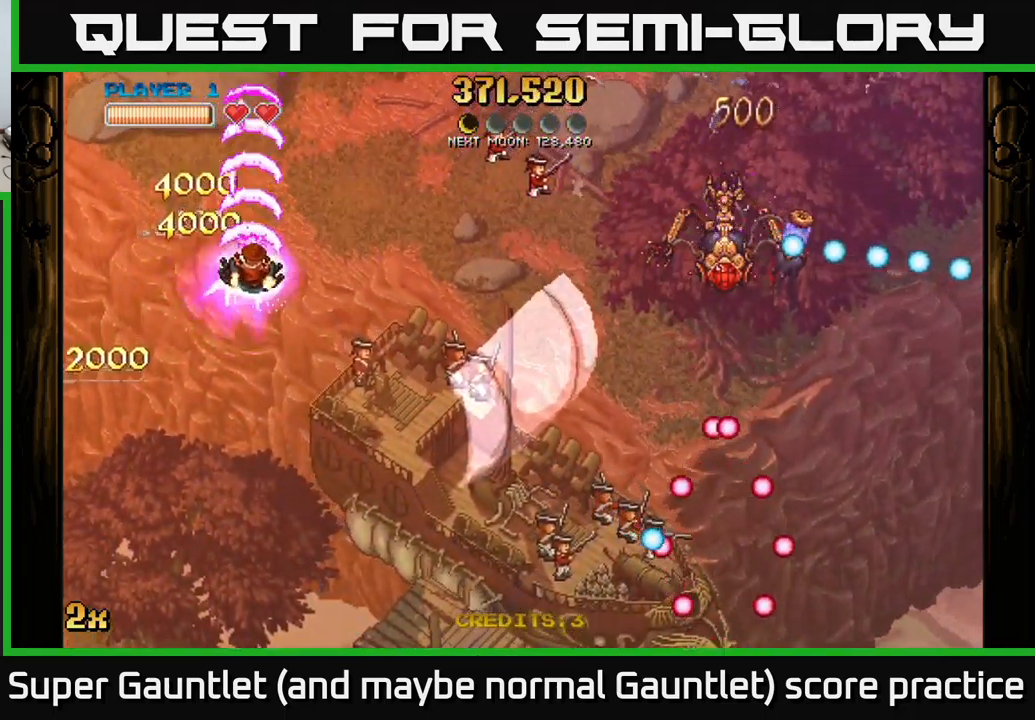
{"buttons": [], "left_stick": "down-right", "right_stick": "center", "events": [[167, "A", "up"]]}
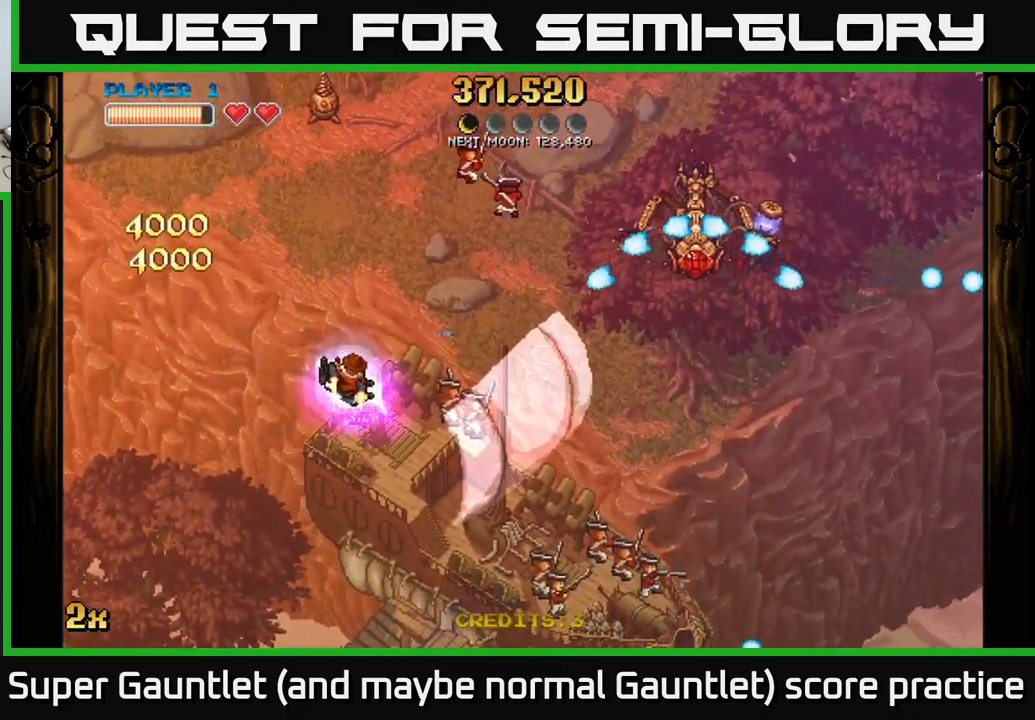
{"buttons": [], "left_stick": "right", "right_stick": "center", "events": [[367, "left_stick", "right"]]}
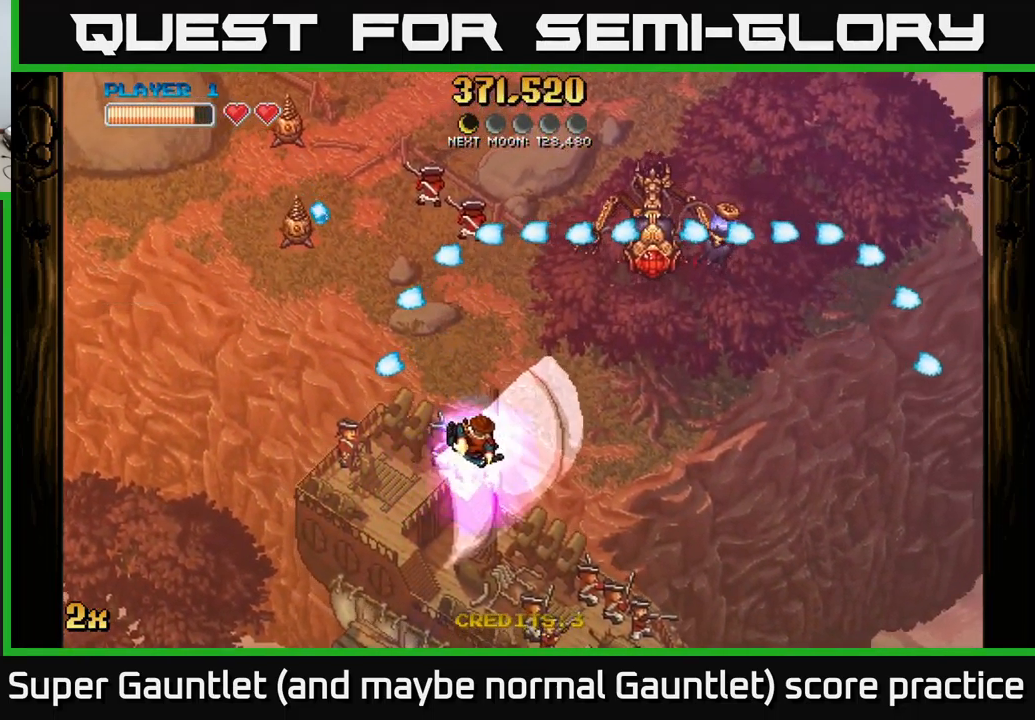
{"buttons": ["A"], "left_stick": "right", "right_stick": "center", "events": [[33, "A", "down"]]}
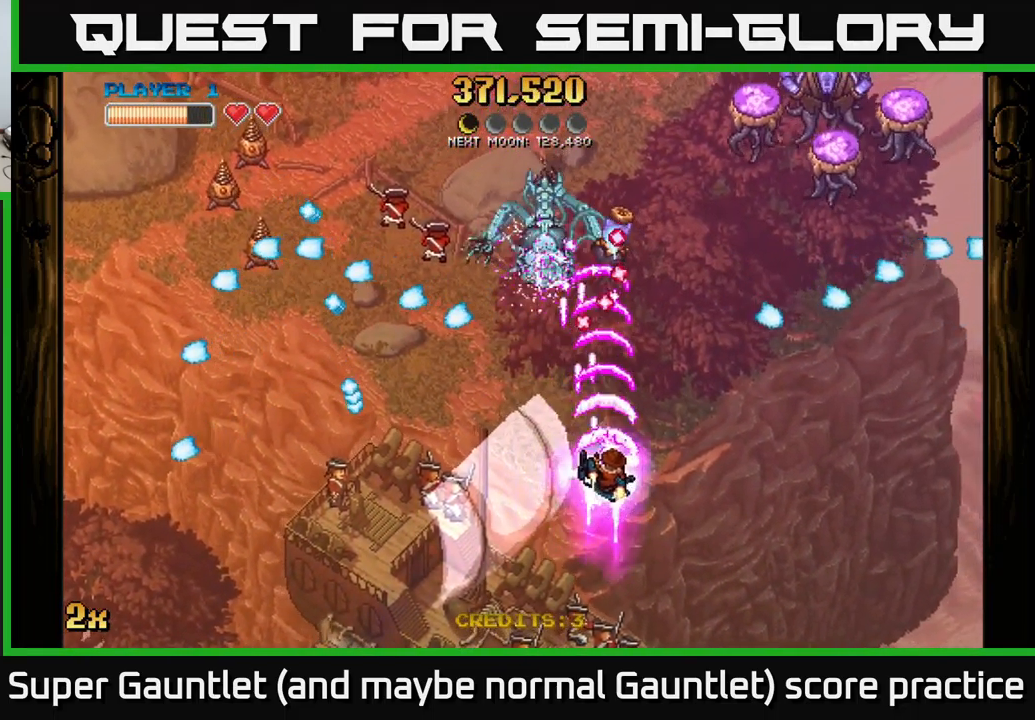
{"buttons": ["A"], "left_stick": "down-left", "right_stick": "center", "events": [[50, "left_stick", "up-left"], [167, "left_stick", "left"], [333, "left_stick", "down-left"]]}
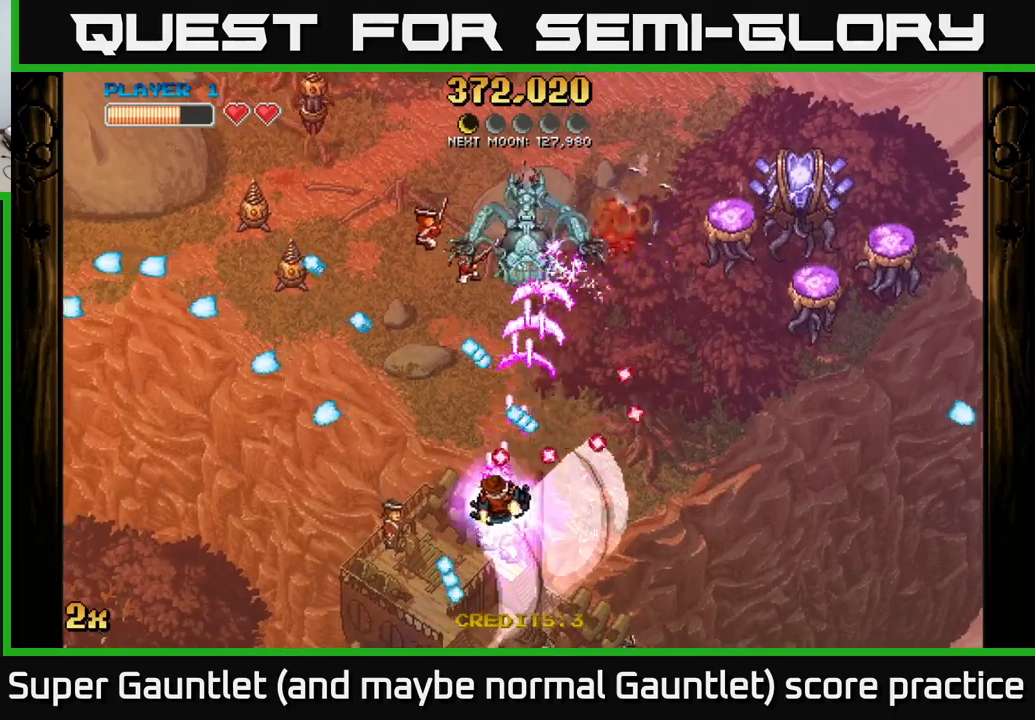
{"buttons": ["A"], "left_stick": "down-left", "right_stick": "center", "events": []}
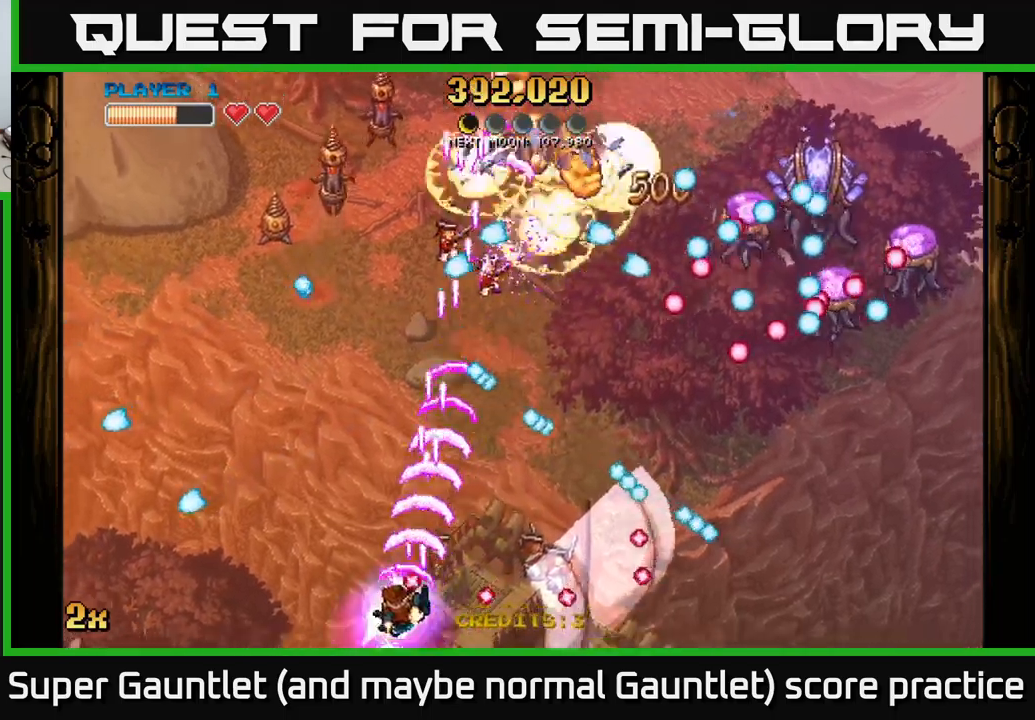
{"buttons": ["A"], "left_stick": "down-left", "right_stick": "center", "events": [[34, "left_stick", "left"], [250, "left_stick", "up"], [384, "left_stick", "right"], [500, "left_stick", "down-left"]]}
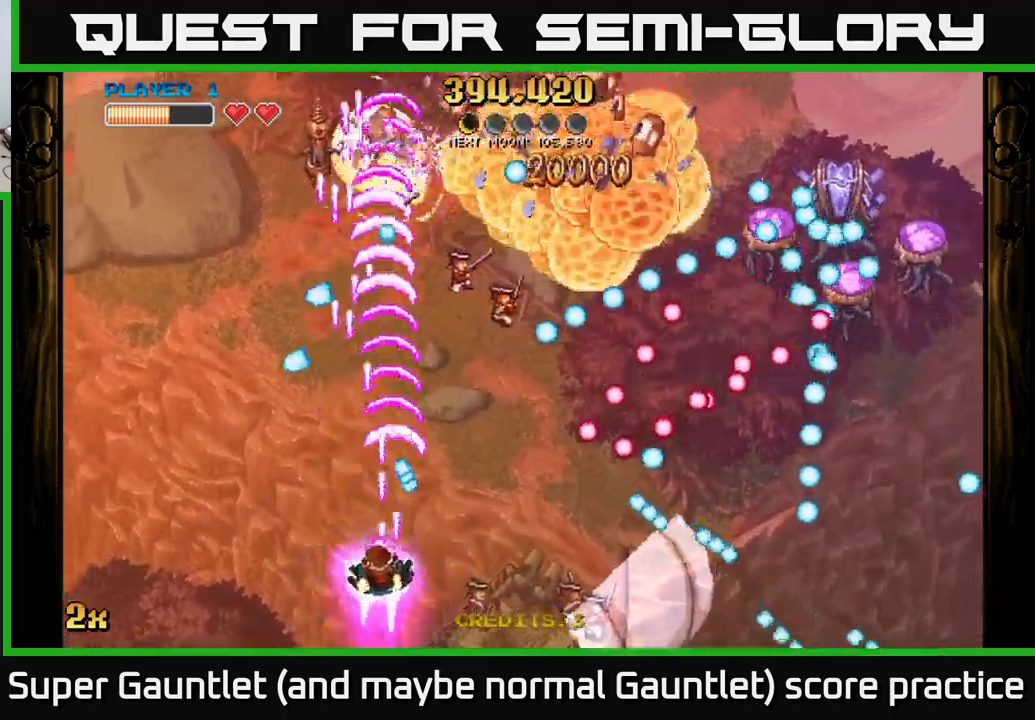
{"buttons": ["A"], "left_stick": "up-left", "right_stick": "center", "events": [[67, "left_stick", "left"], [200, "left_stick", "up-left"]]}
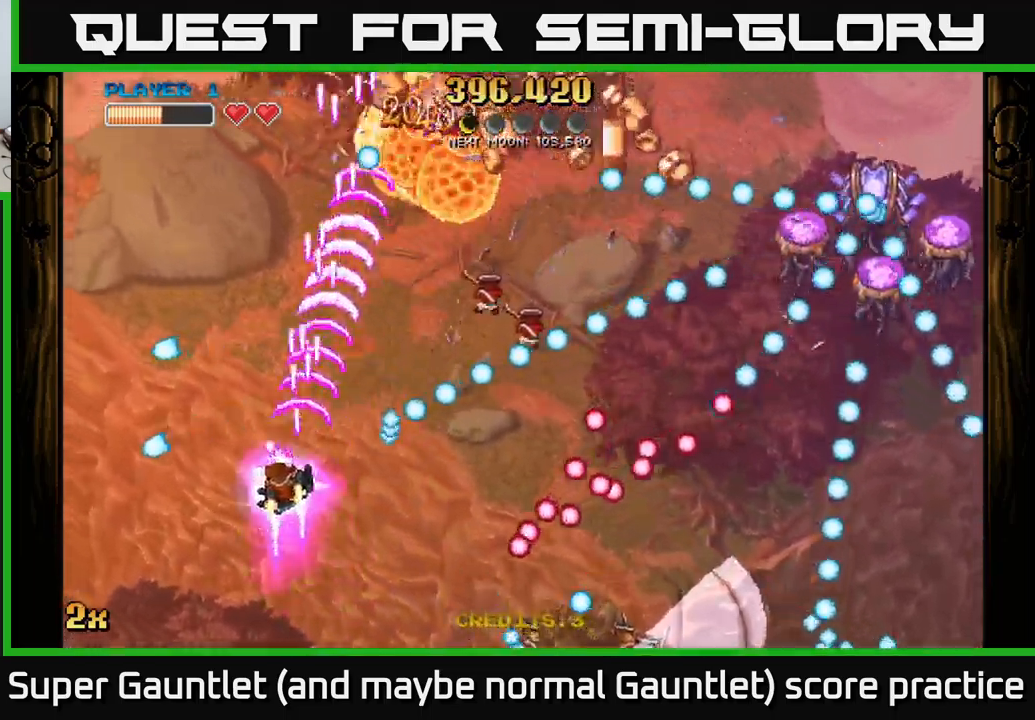
{"buttons": ["A"], "left_stick": "up-right", "right_stick": "center", "events": [[250, "left_stick", "up-right"], [317, "X", "down"], [334, "left_stick", "right"], [450, "X", "up"], [500, "left_stick", "up-right"]]}
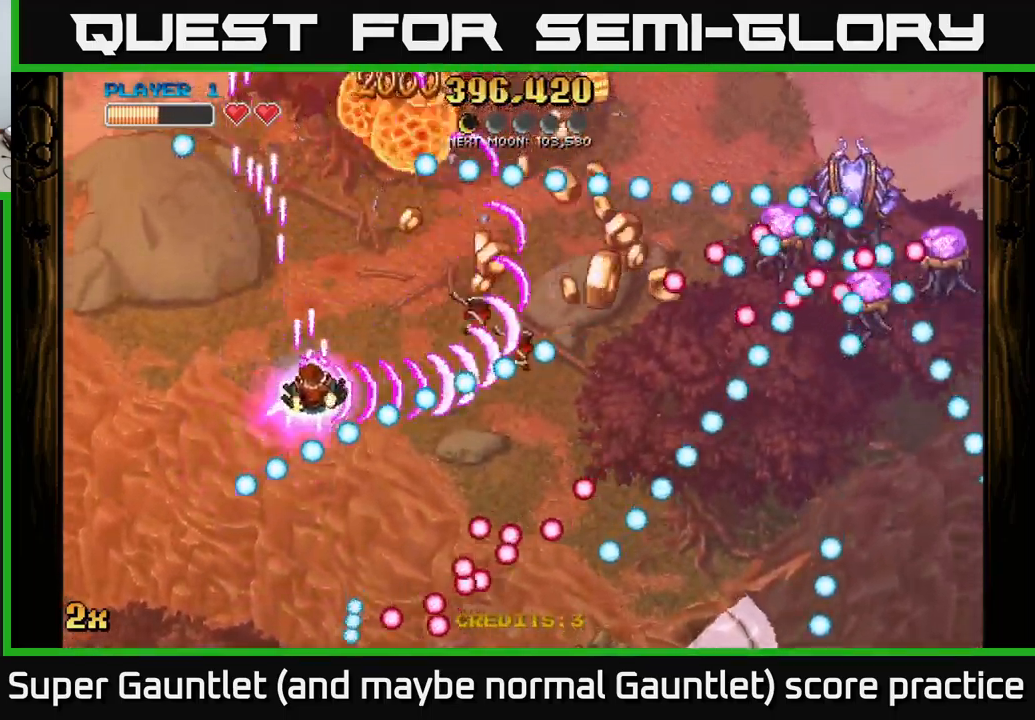
{"buttons": ["A"], "left_stick": "down-right", "right_stick": "center", "events": [[167, "left_stick", "right"], [434, "left_stick", "down-right"]]}
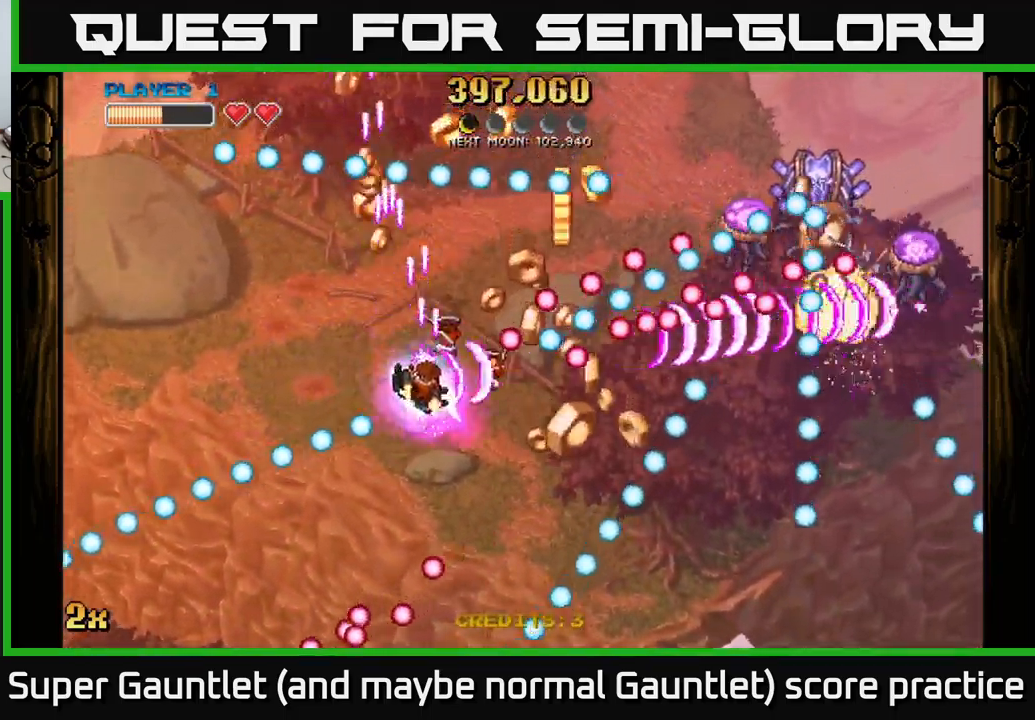
{"buttons": ["A"], "left_stick": "down-right", "right_stick": "center", "events": []}
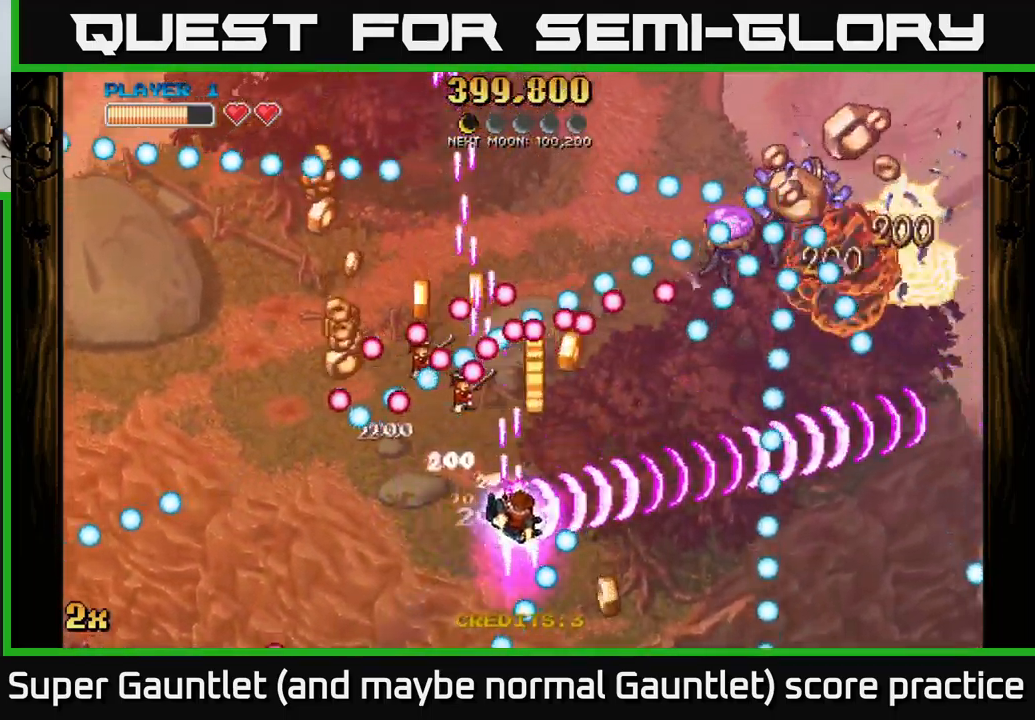
{"buttons": ["A", "X"], "left_stick": "up-right", "right_stick": "center", "events": [[100, "left_stick", "up-left"], [234, "left_stick", "down-left"], [367, "left_stick", "left"], [484, "X", "down"], [500, "left_stick", "up-right"]]}
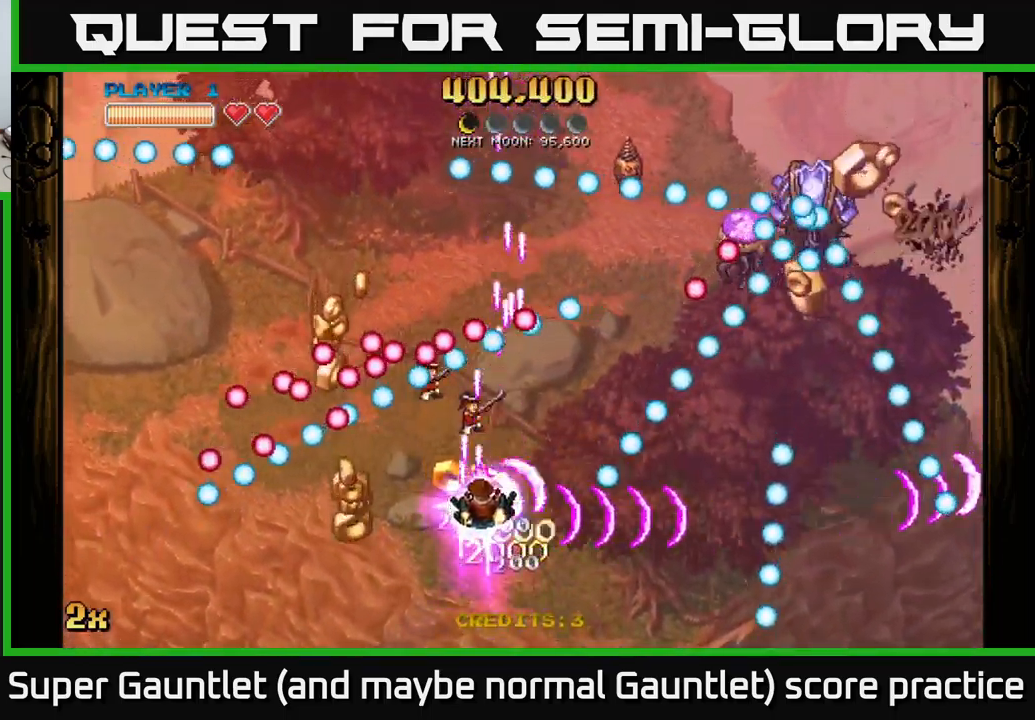
{"buttons": ["A"], "left_stick": "down-left", "right_stick": "center", "events": [[117, "X", "up"], [184, "left_stick", "up-left"], [234, "left_stick", "down-left"]]}
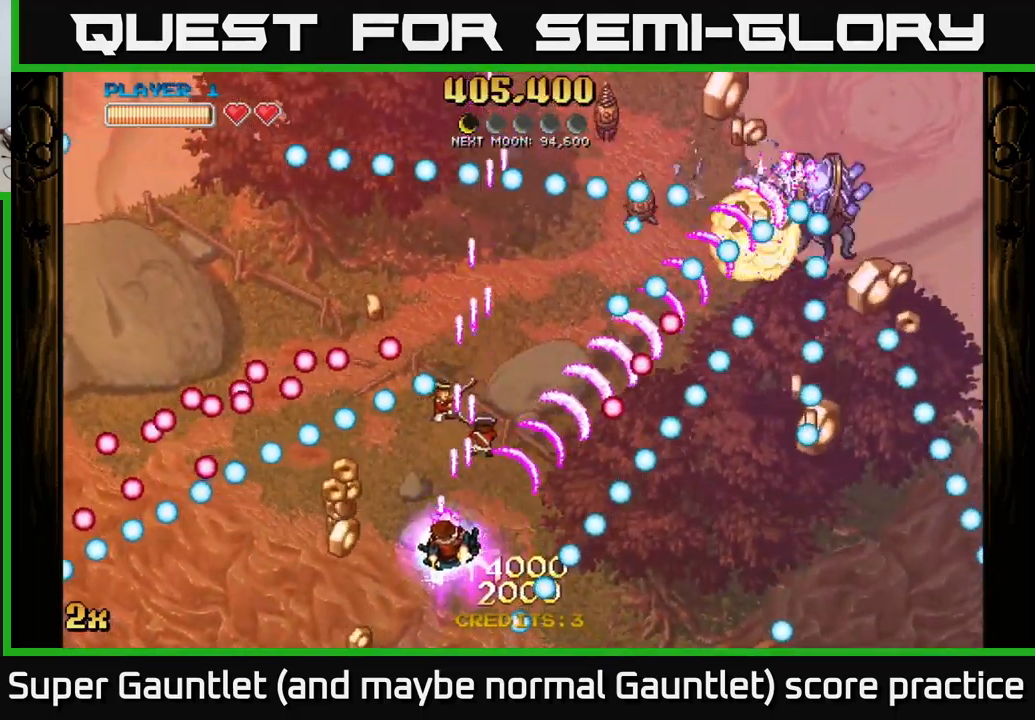
{"buttons": ["A"], "left_stick": "up-right", "right_stick": "center", "events": [[200, "left_stick", "up-left"], [367, "left_stick", "up-right"]]}
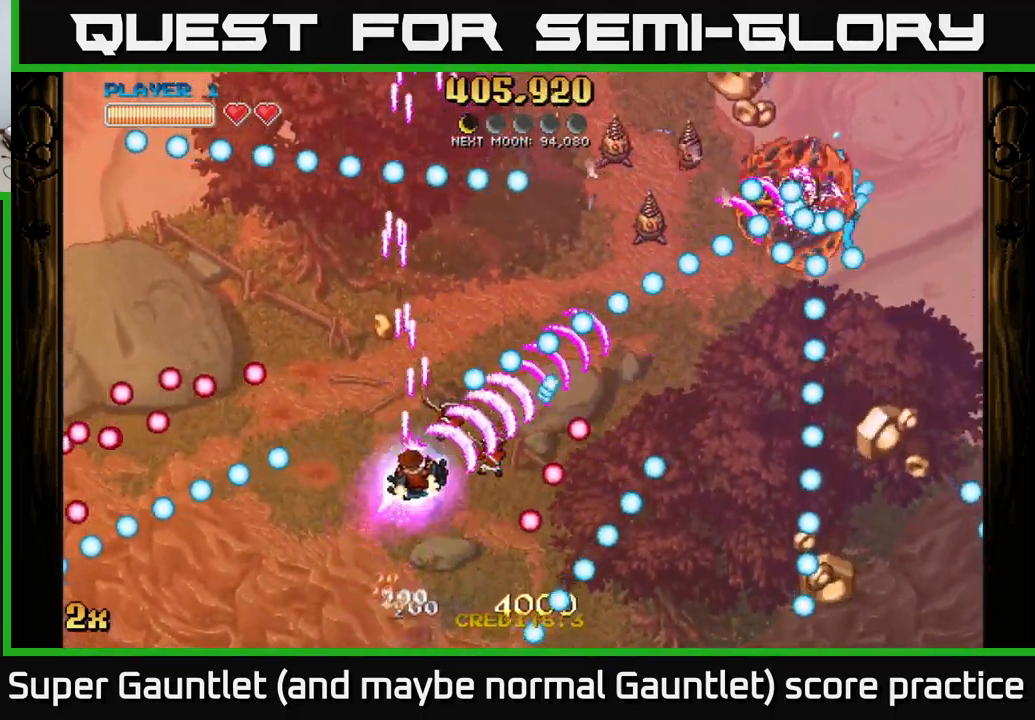
{"buttons": ["A"], "left_stick": "right", "right_stick": "center", "events": [[84, "left_stick", "down"], [200, "left_stick", "left"], [300, "left_stick", "right"]]}
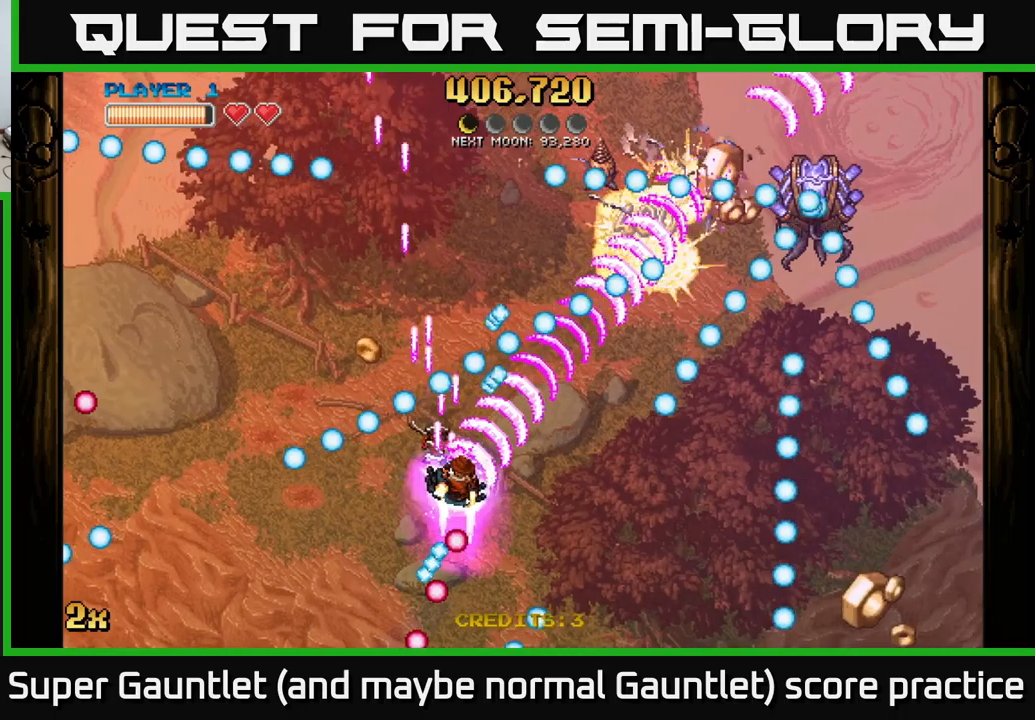
{"buttons": ["A"], "left_stick": "up-right", "right_stick": "center", "events": [[50, "left_stick", "down-right"], [300, "left_stick", "up-left"], [366, "left_stick", "up-right"]]}
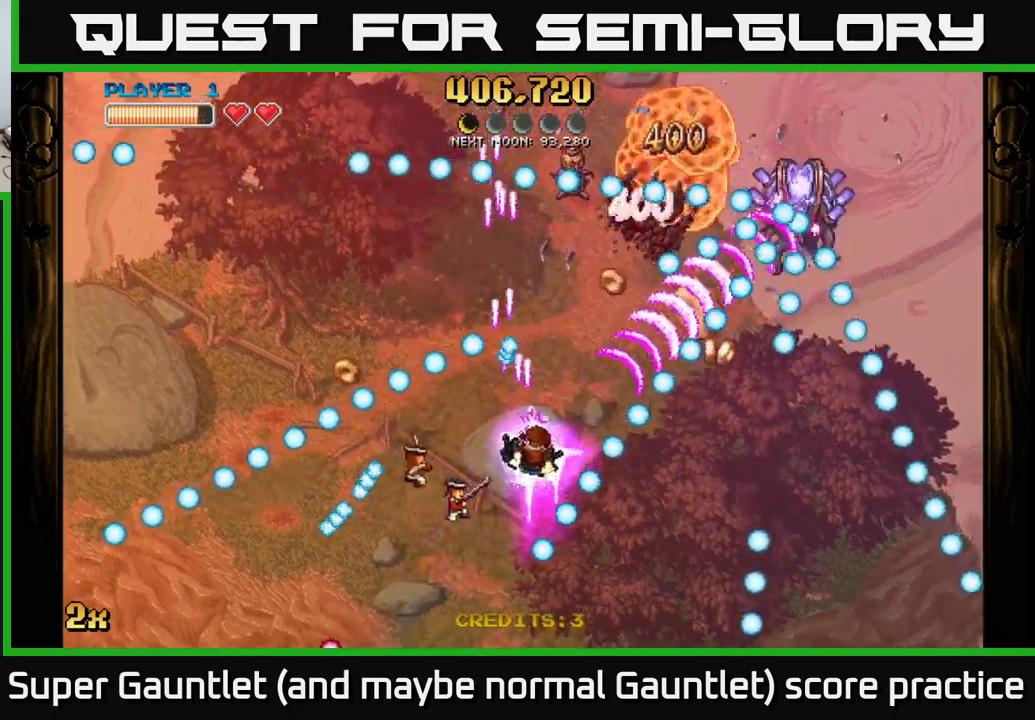
{"buttons": ["A"], "left_stick": "down", "right_stick": "center", "events": [[200, "left_stick", "up-left"], [250, "left_stick", "center"], [266, "X", "down"], [300, "X", "up"], [300, "left_stick", "up"], [416, "left_stick", "down"]]}
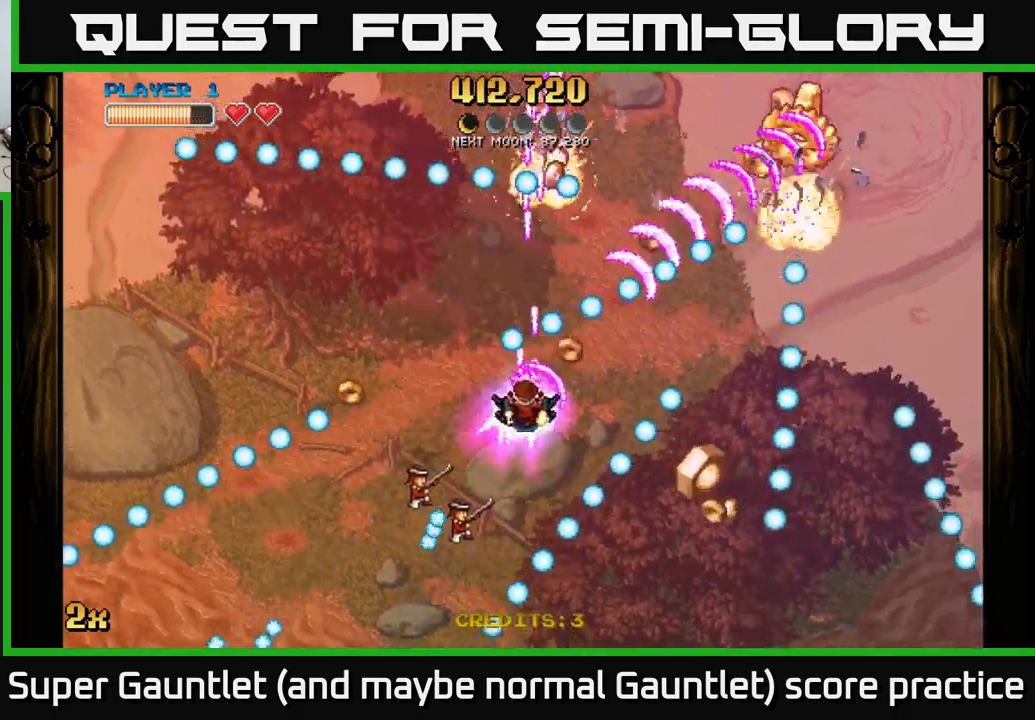
{"buttons": ["A"], "left_stick": "down", "right_stick": "center", "events": [[150, "left_stick", "up-right"], [216, "X", "down"], [283, "left_stick", "right"], [316, "X", "up"], [483, "left_stick", "down"]]}
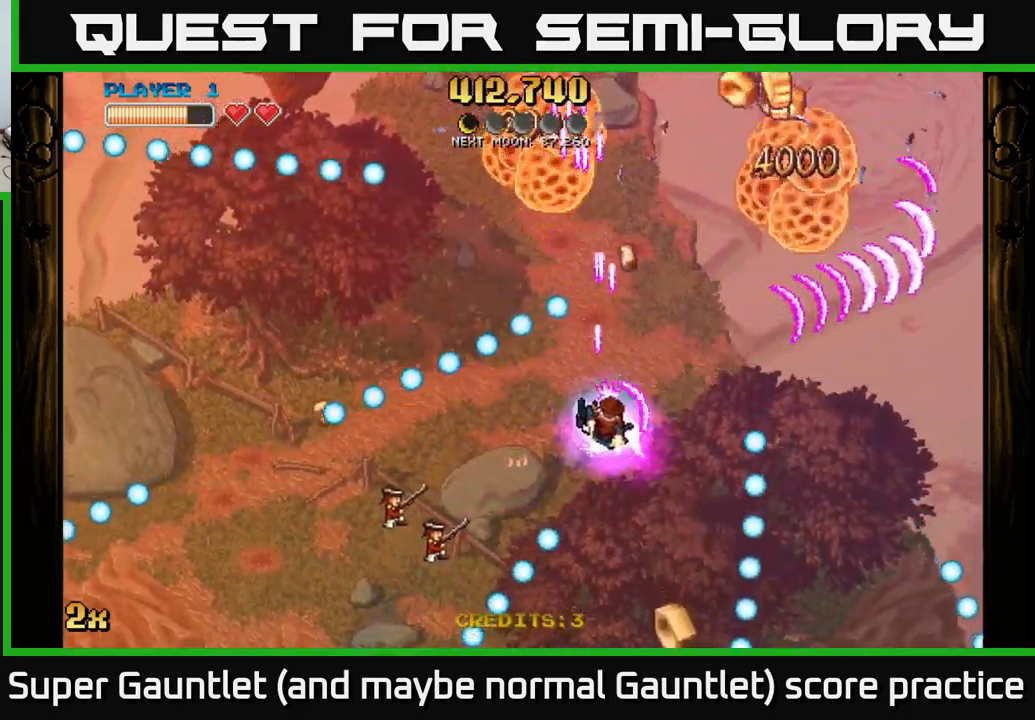
{"buttons": ["A", "X"], "left_stick": "up", "right_stick": "center", "events": [[50, "left_stick", "down-right"], [300, "left_stick", "up"], [450, "X", "down"]]}
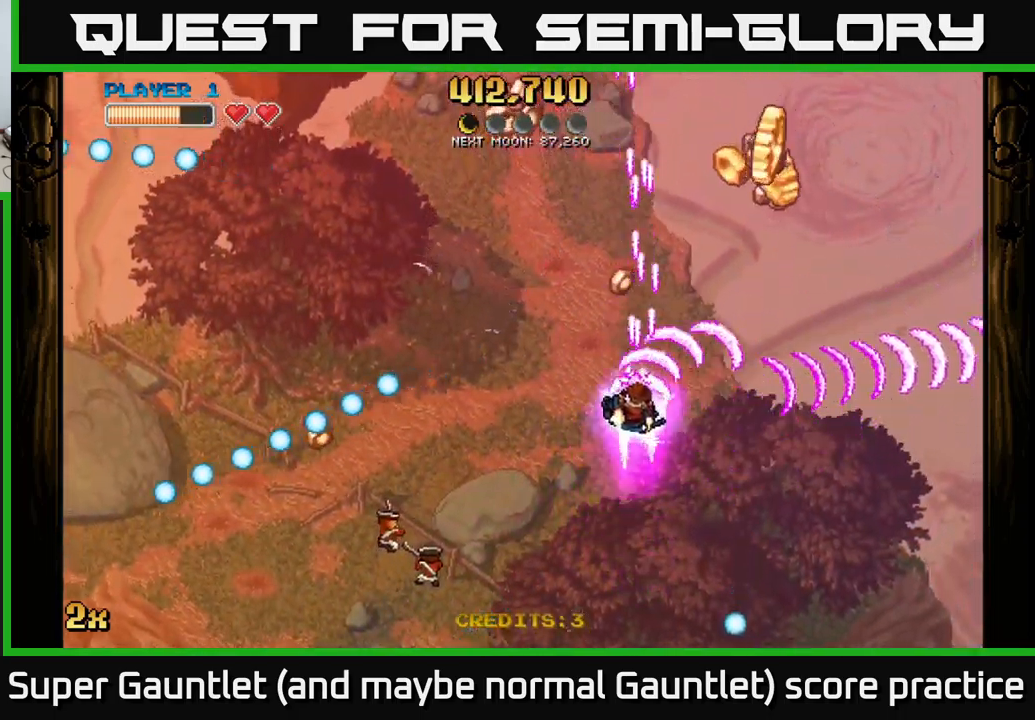
{"buttons": ["A"], "left_stick": "up-left", "right_stick": "center", "events": [[83, "X", "up"], [216, "left_stick", "down"], [416, "left_stick", "up-left"]]}
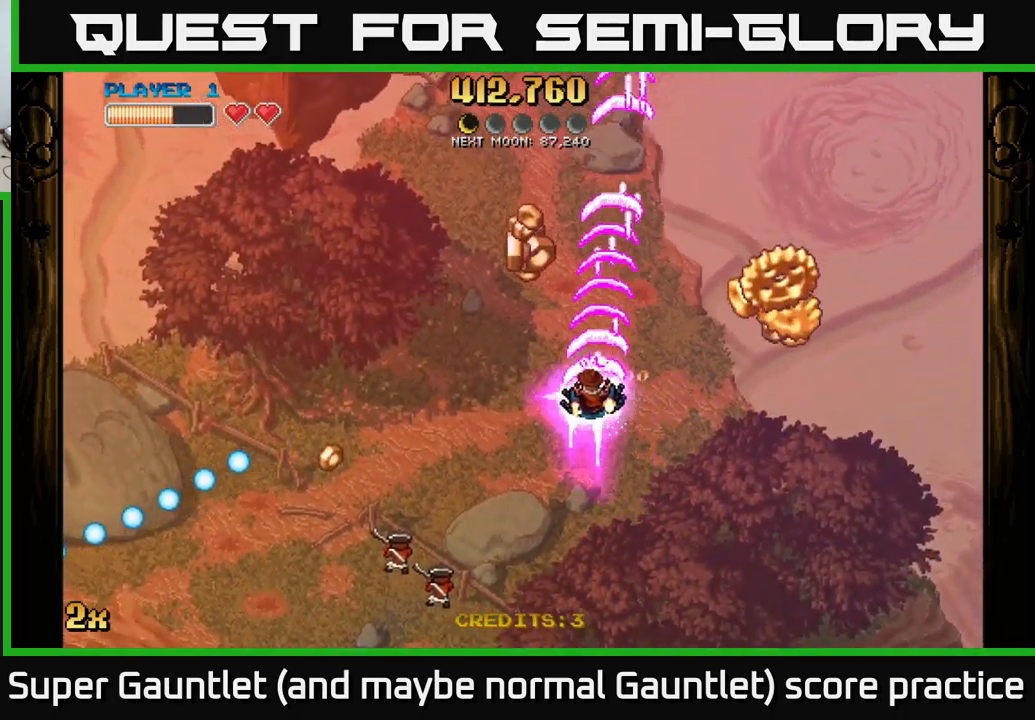
{"buttons": ["A"], "left_stick": "down-left", "right_stick": "center", "events": [[133, "left_stick", "down-right"], [450, "left_stick", "down-left"]]}
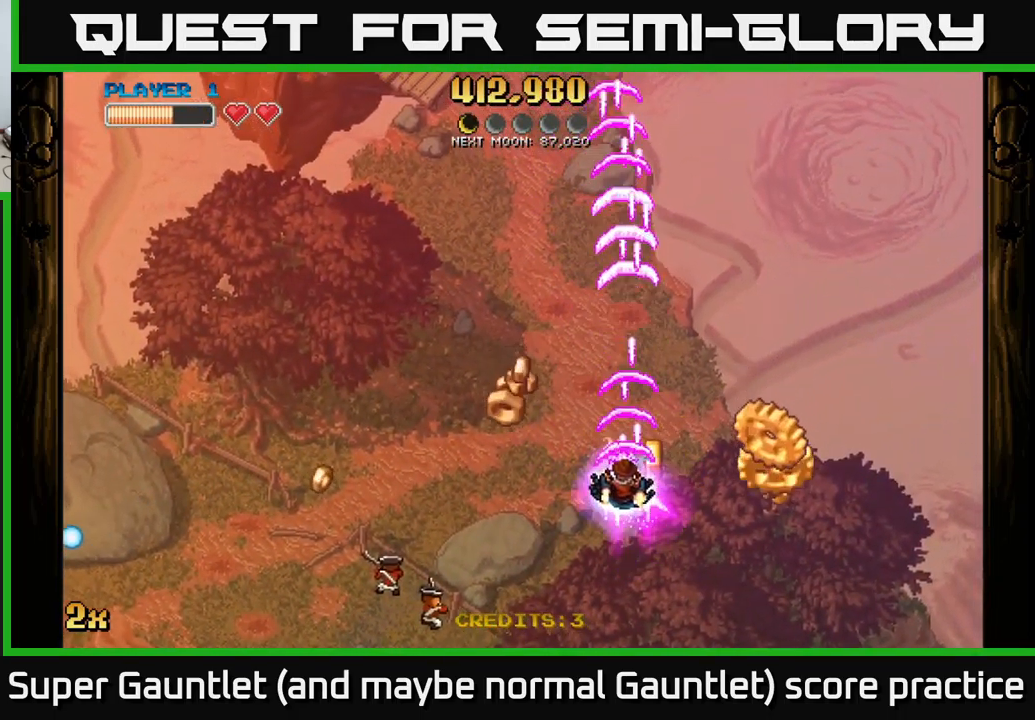
{"buttons": ["A"], "left_stick": "down-right", "right_stick": "center", "events": [[150, "left_stick", "down-right"]]}
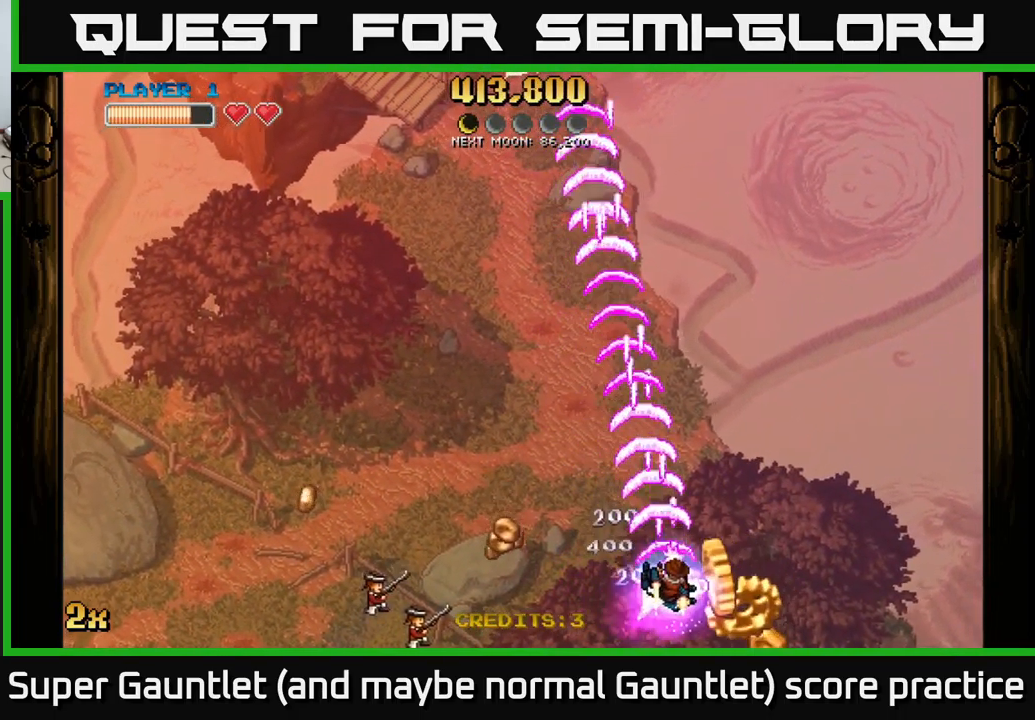
{"buttons": ["A"], "left_stick": "down-left", "right_stick": "center", "events": [[150, "left_stick", "left"], [300, "left_stick", "down-left"]]}
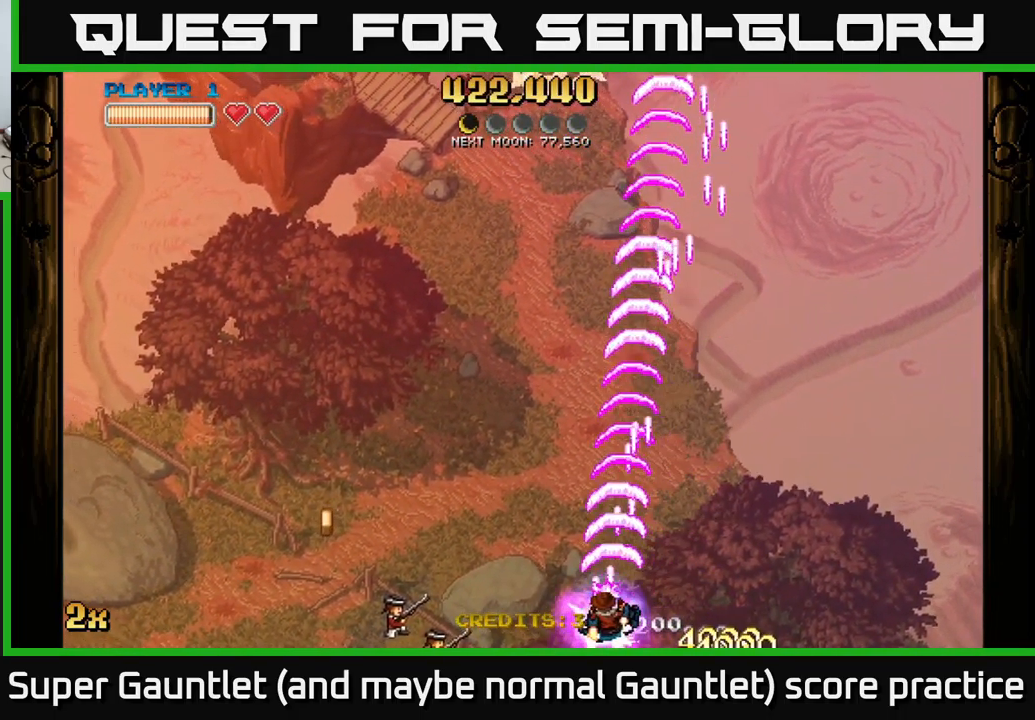
{"buttons": ["A"], "left_stick": "left", "right_stick": "center", "events": [[400, "left_stick", "left"]]}
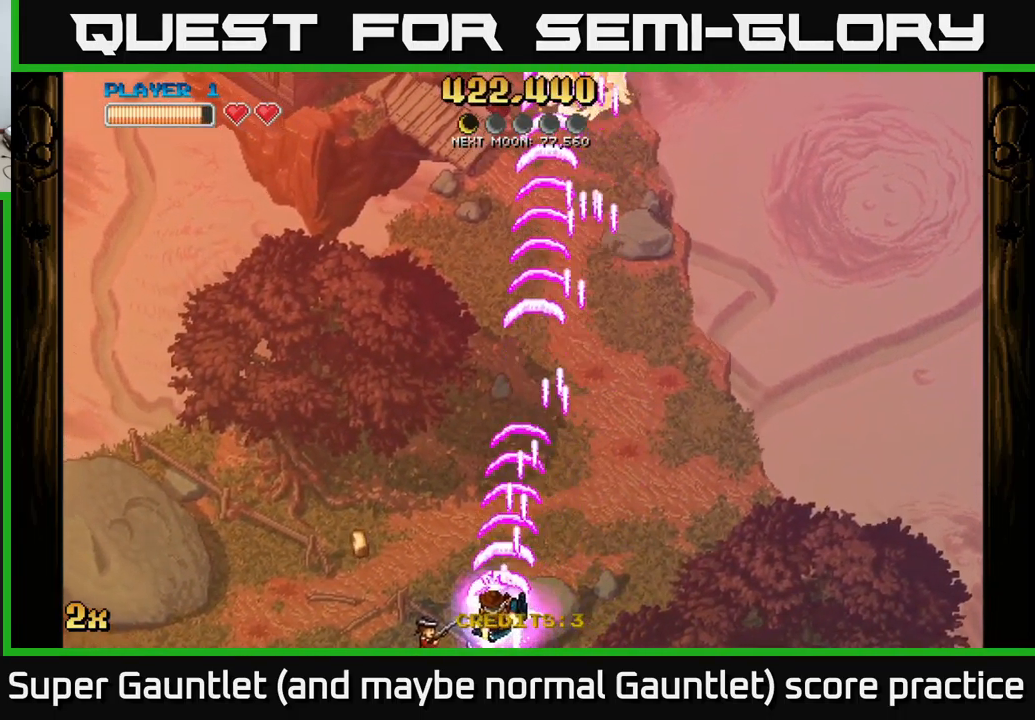
{"buttons": ["A"], "left_stick": "left", "right_stick": "center", "events": []}